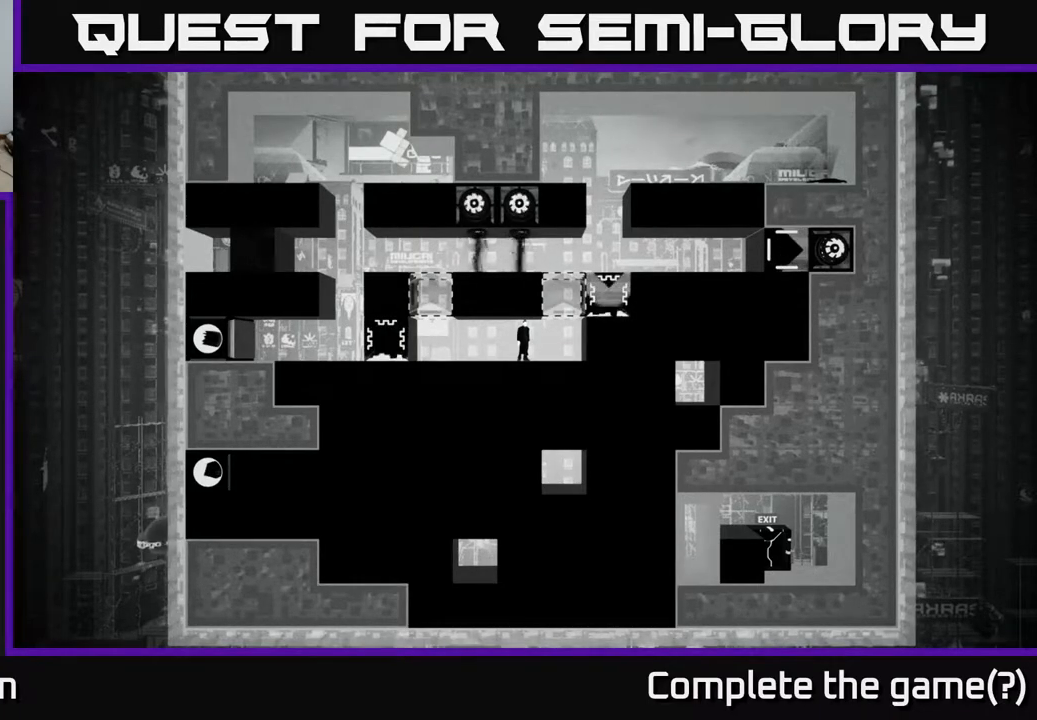
Gameplay with a controller (Xbox layout); each line is a JSON object with the inputs held at the frame after it. "events" lists button and stick changes between this image and that frame as [ms after this image, input, new state], when the widget could be followed in between.
{"buttons": [], "left_stick": "center", "right_stick": "center", "events": [[250, "DPAD_LEFT", "down"], [433, "DPAD_LEFT", "up"]]}
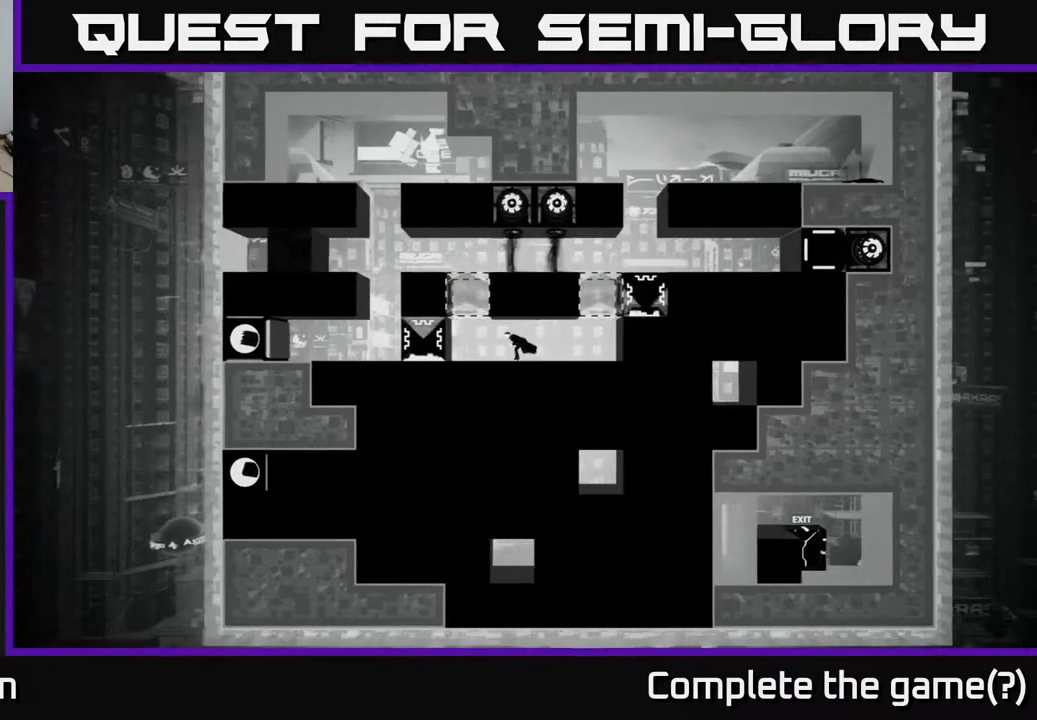
{"buttons": [], "left_stick": "center", "right_stick": "center", "events": []}
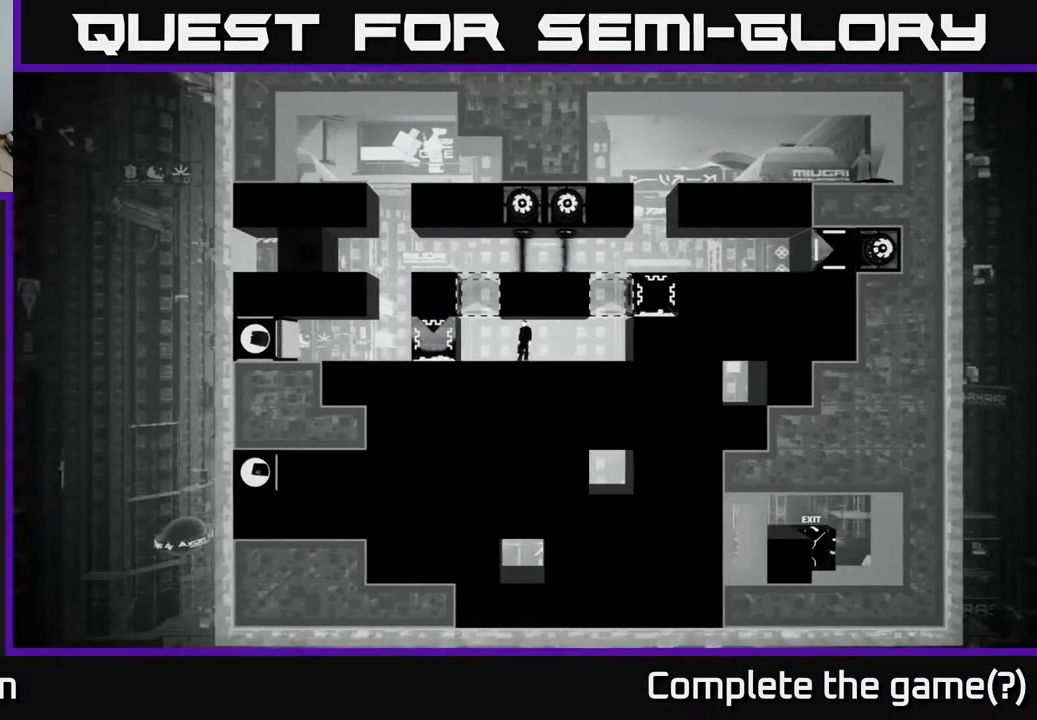
{"buttons": [], "left_stick": "center", "right_stick": "center", "events": []}
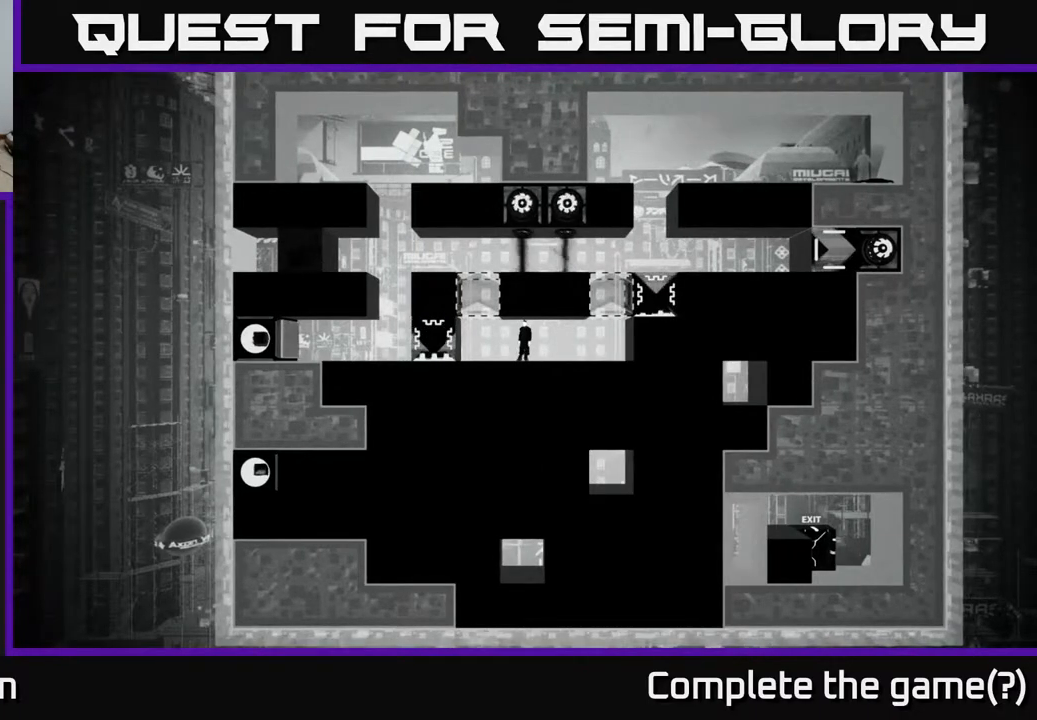
{"buttons": [], "left_stick": "center", "right_stick": "center", "events": []}
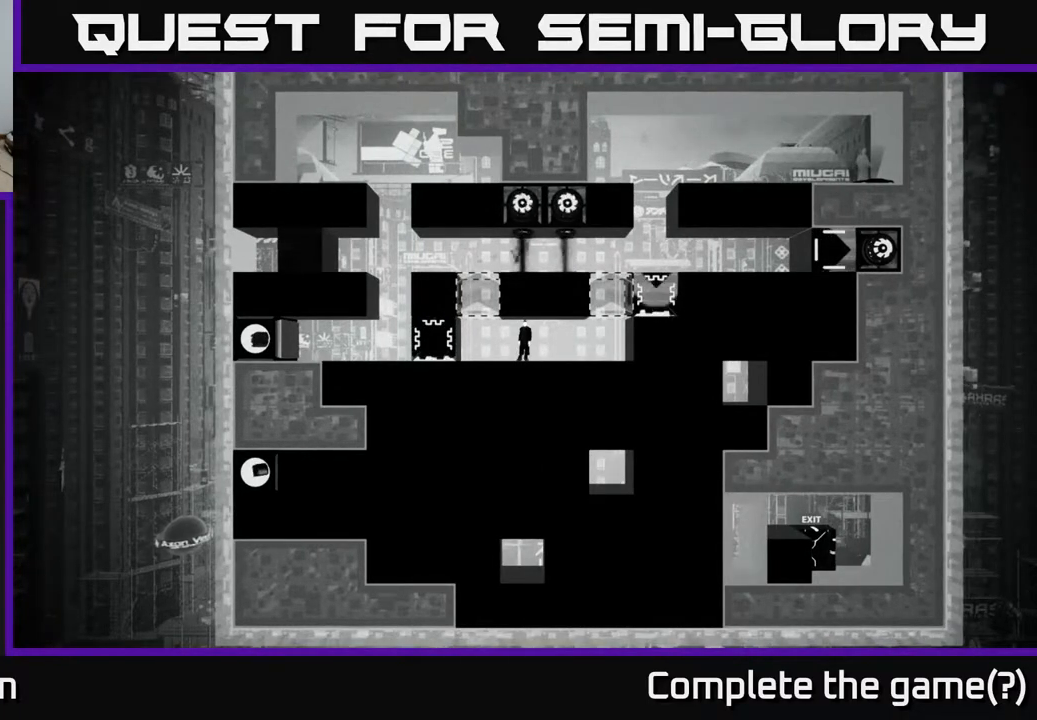
{"buttons": [], "left_stick": "center", "right_stick": "center", "events": []}
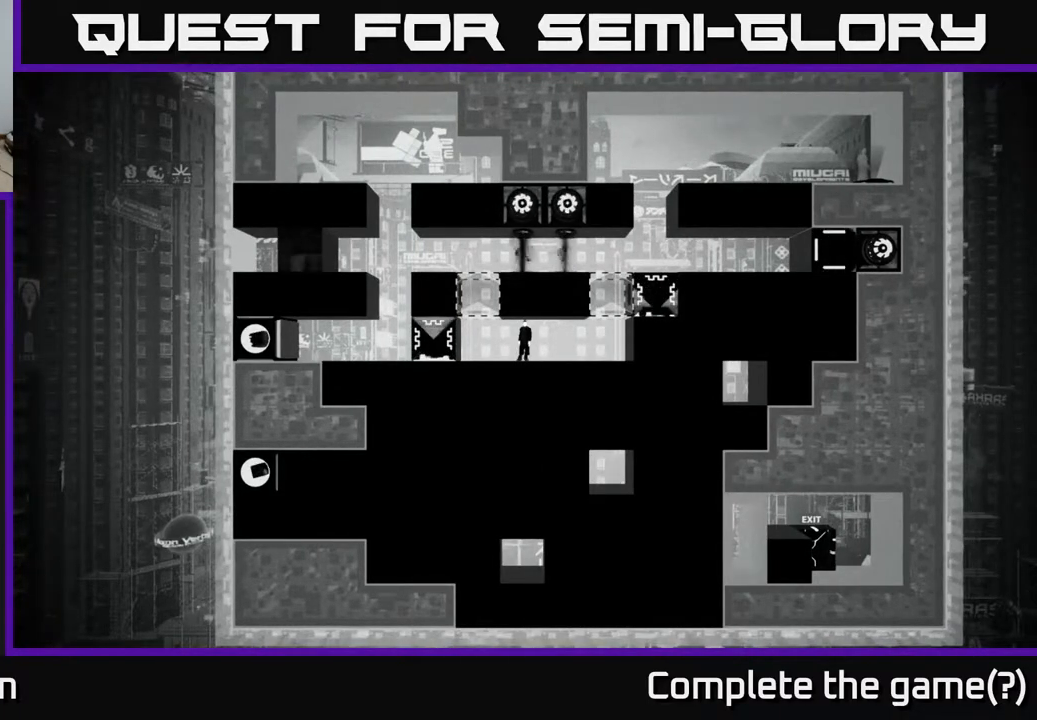
{"buttons": [], "left_stick": "center", "right_stick": "center", "events": []}
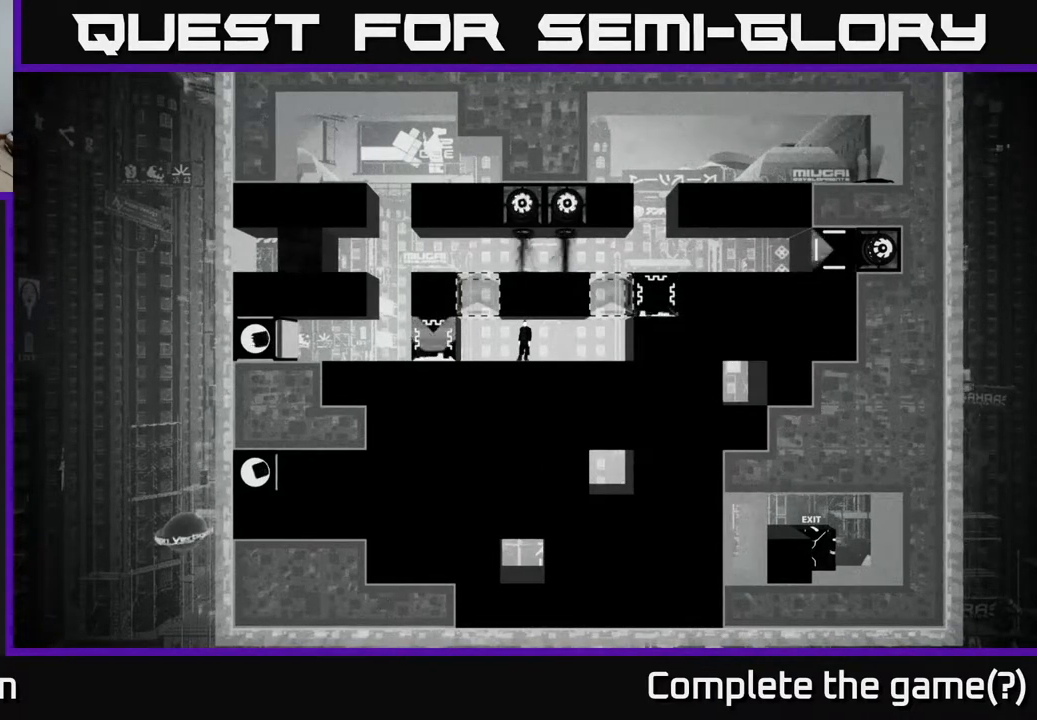
{"buttons": [], "left_stick": "center", "right_stick": "center", "events": []}
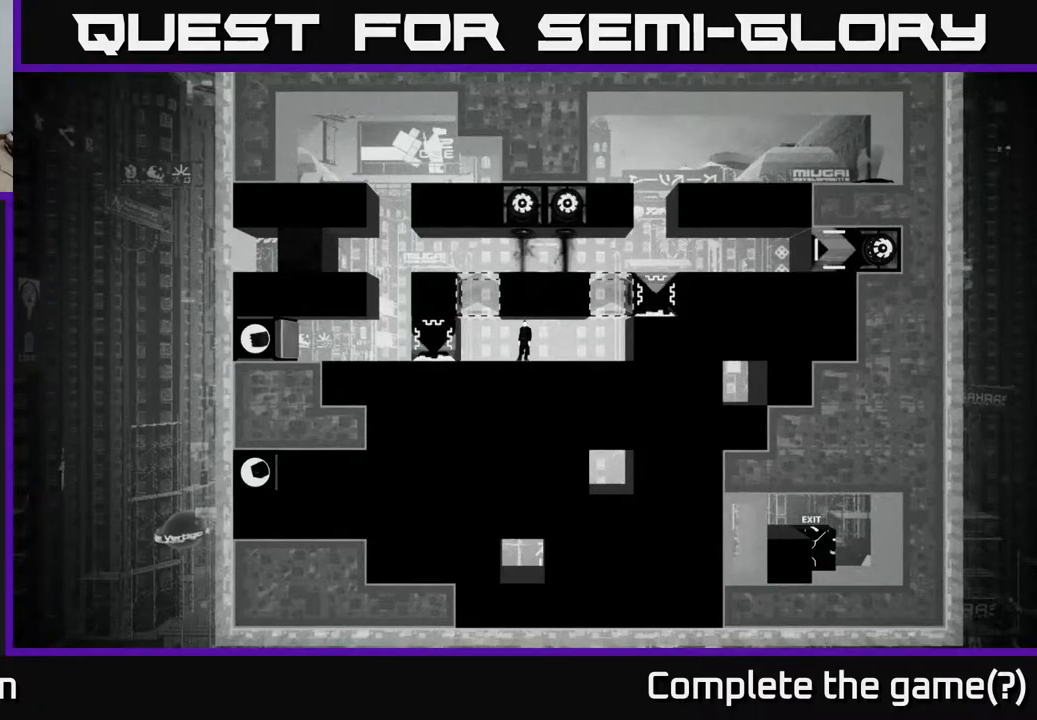
{"buttons": [], "left_stick": "center", "right_stick": "center", "events": []}
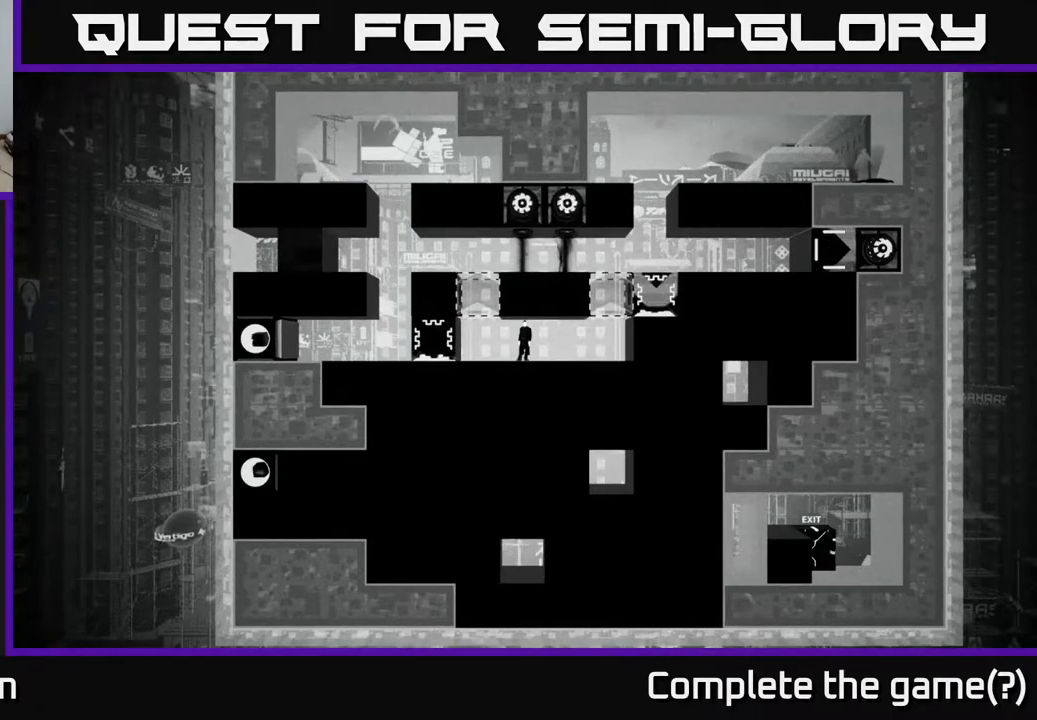
{"buttons": [], "left_stick": "center", "right_stick": "center", "events": [[167, "DPAD_RIGHT", "down"], [500, "DPAD_RIGHT", "up"]]}
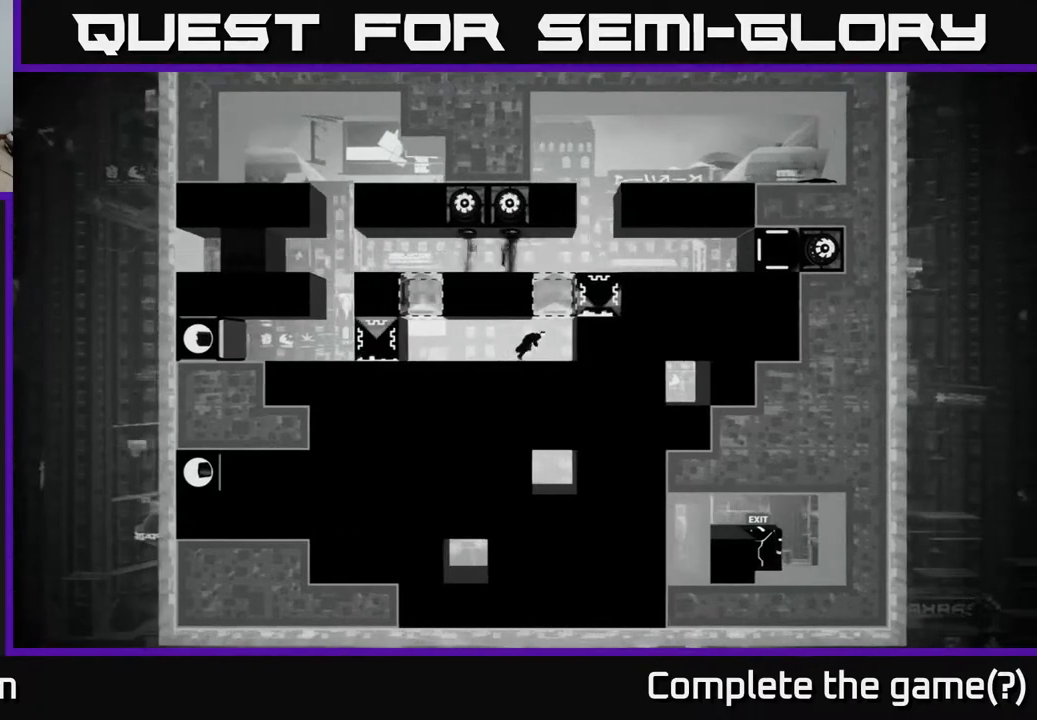
{"buttons": [], "left_stick": "center", "right_stick": "center", "events": []}
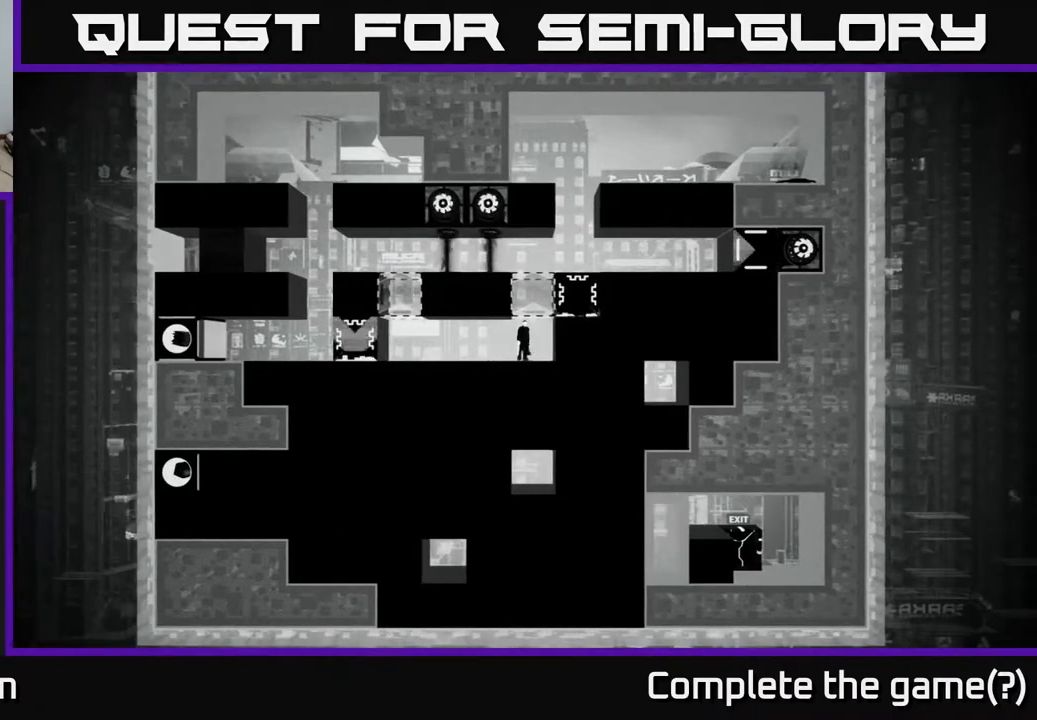
{"buttons": [], "left_stick": "center", "right_stick": "center", "events": []}
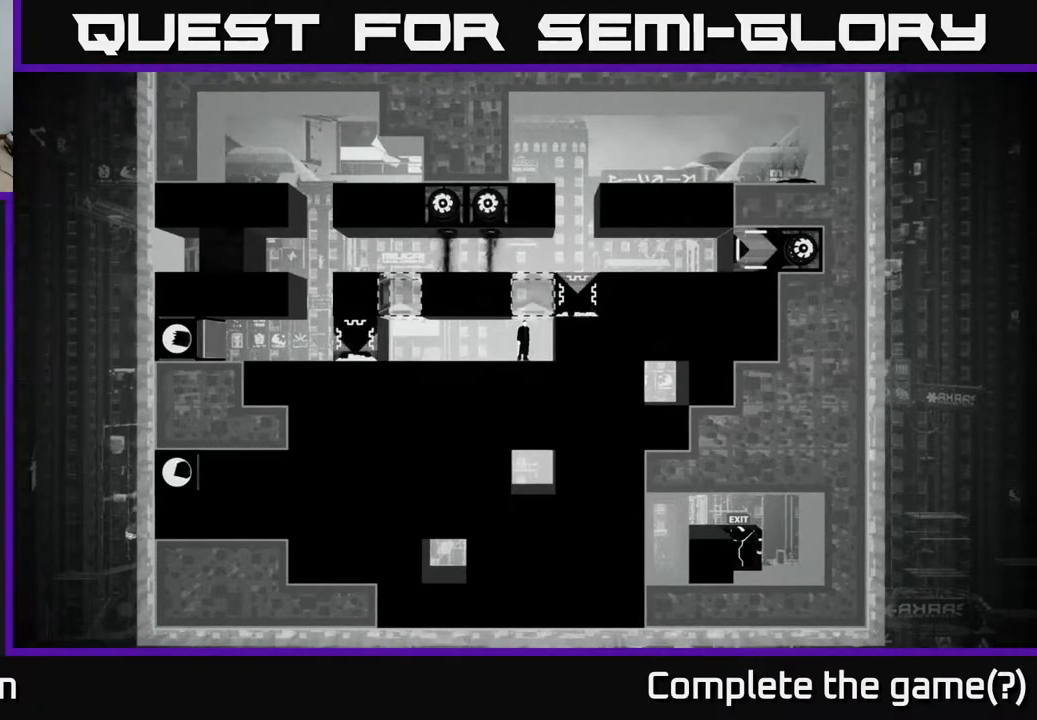
{"buttons": [], "left_stick": "center", "right_stick": "center", "events": [[17, "DPAD_RIGHT", "down"], [67, "DPAD_RIGHT", "up"]]}